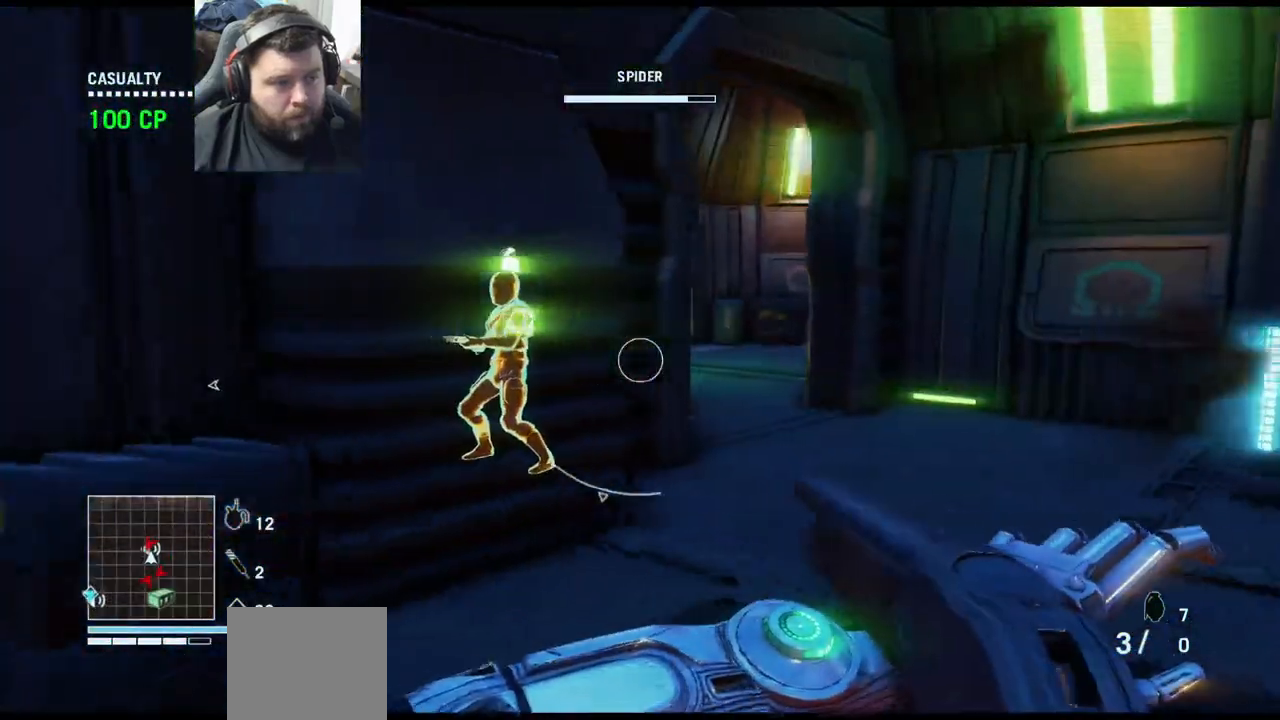
Gameplay with a controller (PlayStation layout); each line is a JSON object with the inputs held at the frame after it. "events" lists button and stick changes between this image and that frame as [ms after this image, input, new state], when the widget could be followed in between.
{"buttons": [], "left_stick": "up-right", "right_stick": "center", "events": [[67, "right_stick", "down-left"], [183, "right_stick", "left"], [283, "left_stick", "up-right"], [283, "right_stick", "center"], [367, "L3", "down"], [500, "L3", "up"]]}
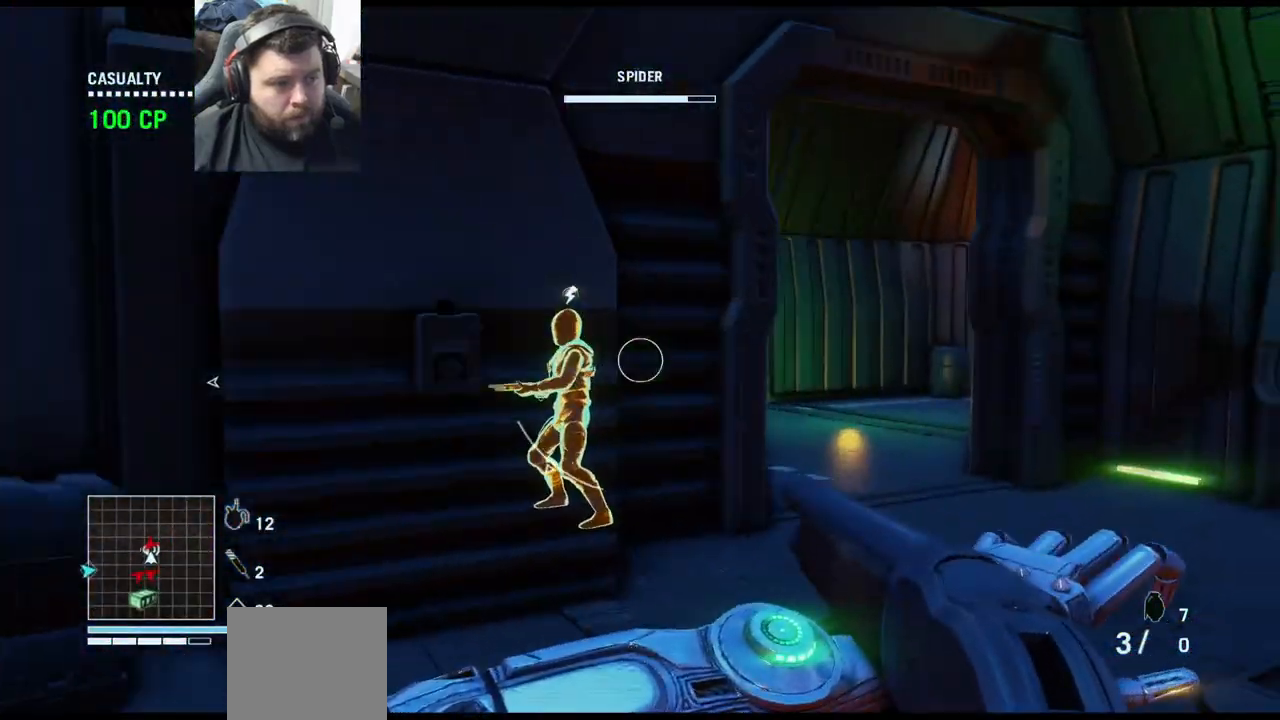
{"buttons": [], "left_stick": "up-right", "right_stick": "left", "events": [[183, "right_stick", "left"], [317, "L3", "down"], [467, "L3", "up"]]}
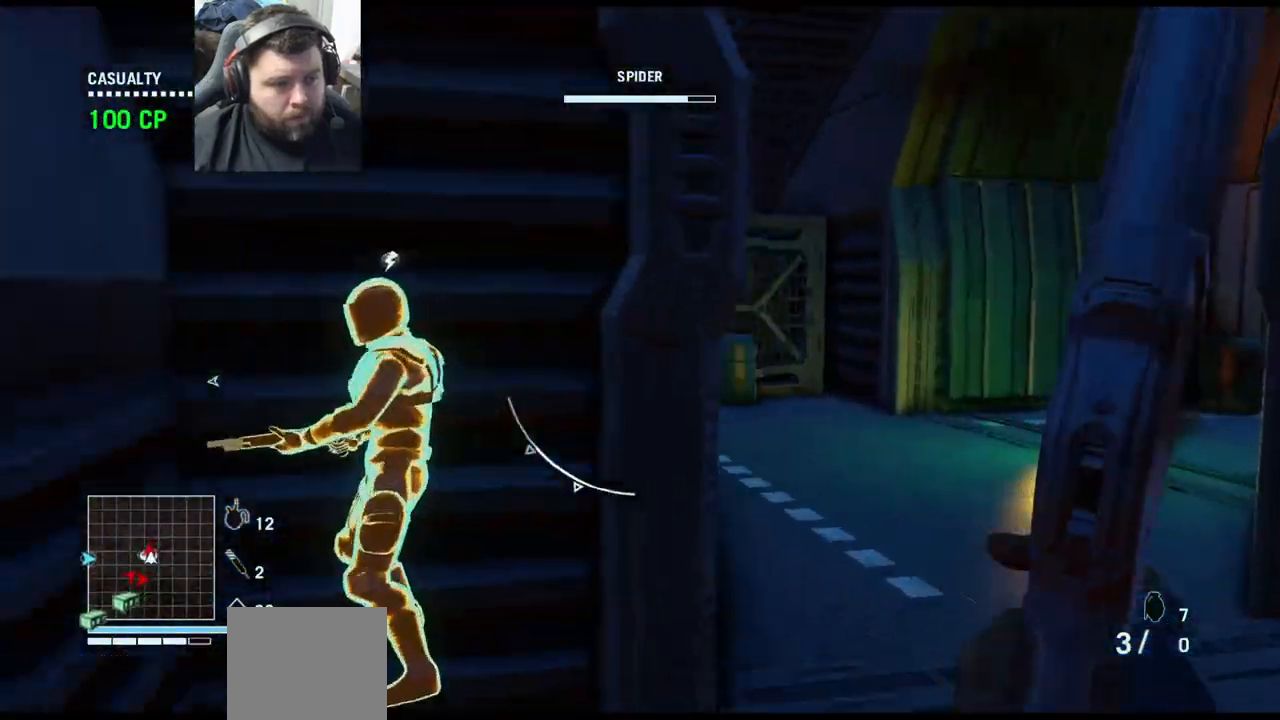
{"buttons": [], "left_stick": "up-right", "right_stick": "left", "events": []}
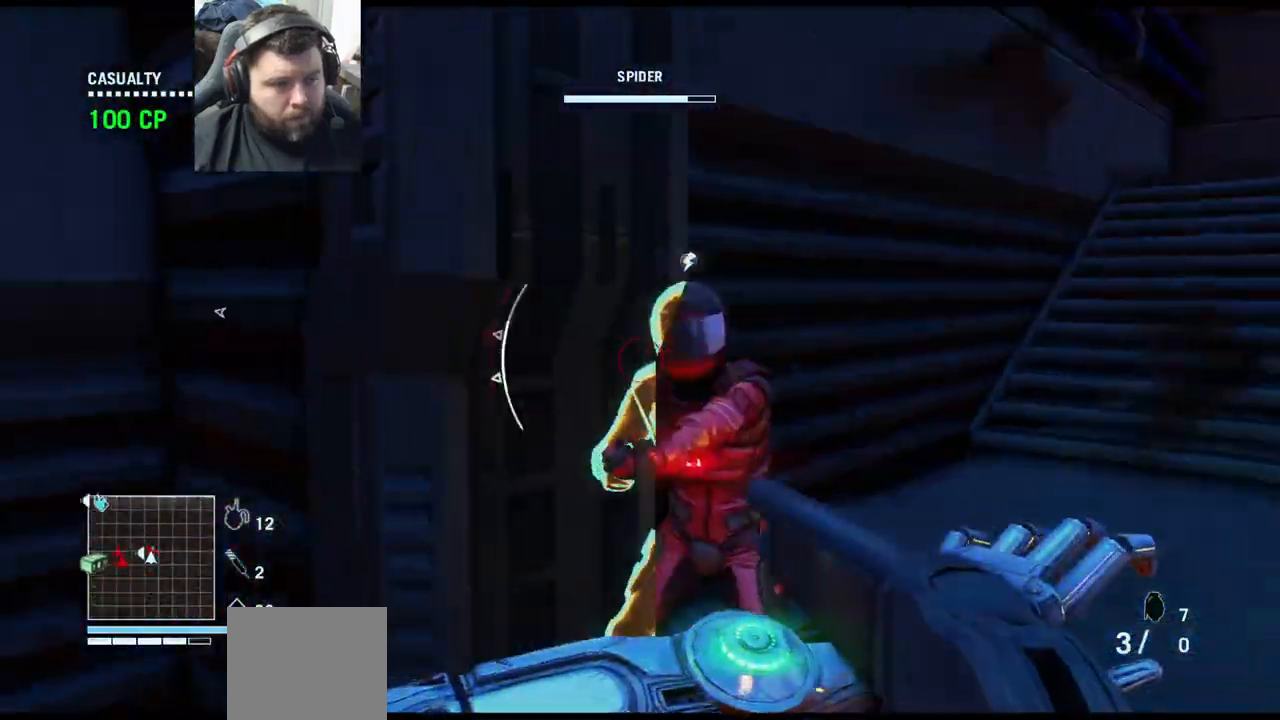
{"buttons": ["L2", "R2"], "left_stick": "right", "right_stick": "center", "events": [[117, "left_stick", "right"], [283, "L2", "down"], [283, "right_stick", "center"], [500, "R2", "down"]]}
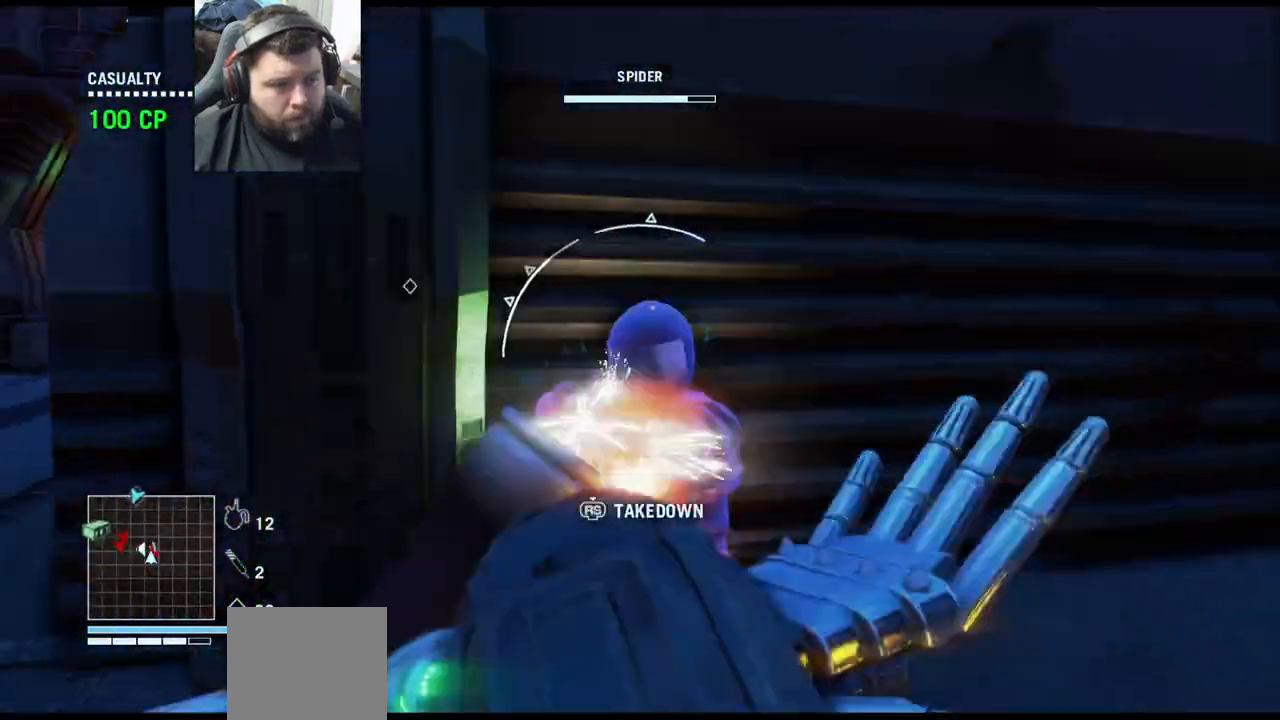
{"buttons": [], "left_stick": "up-right", "right_stick": "left", "events": [[117, "R2", "up"], [150, "L2", "up"], [317, "left_stick", "up-right"], [467, "right_stick", "left"]]}
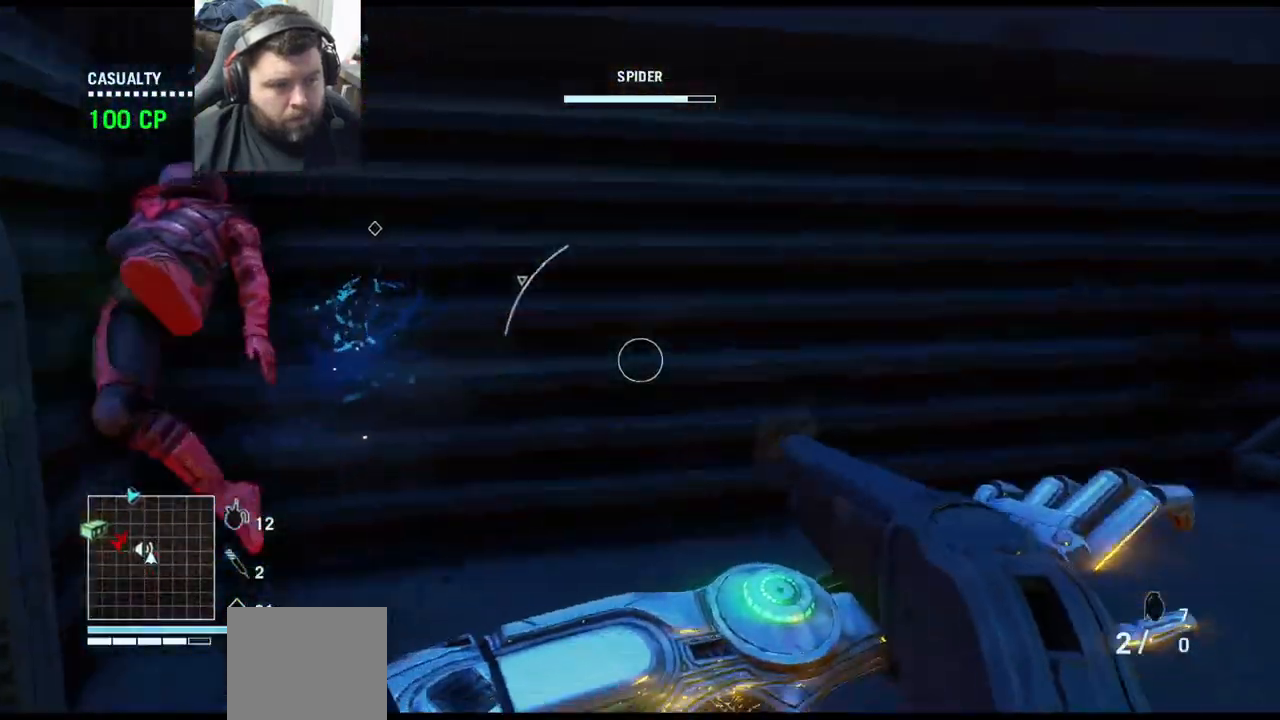
{"buttons": [], "left_stick": "right", "right_stick": "center", "events": [[417, "left_stick", "right"], [433, "right_stick", "center"]]}
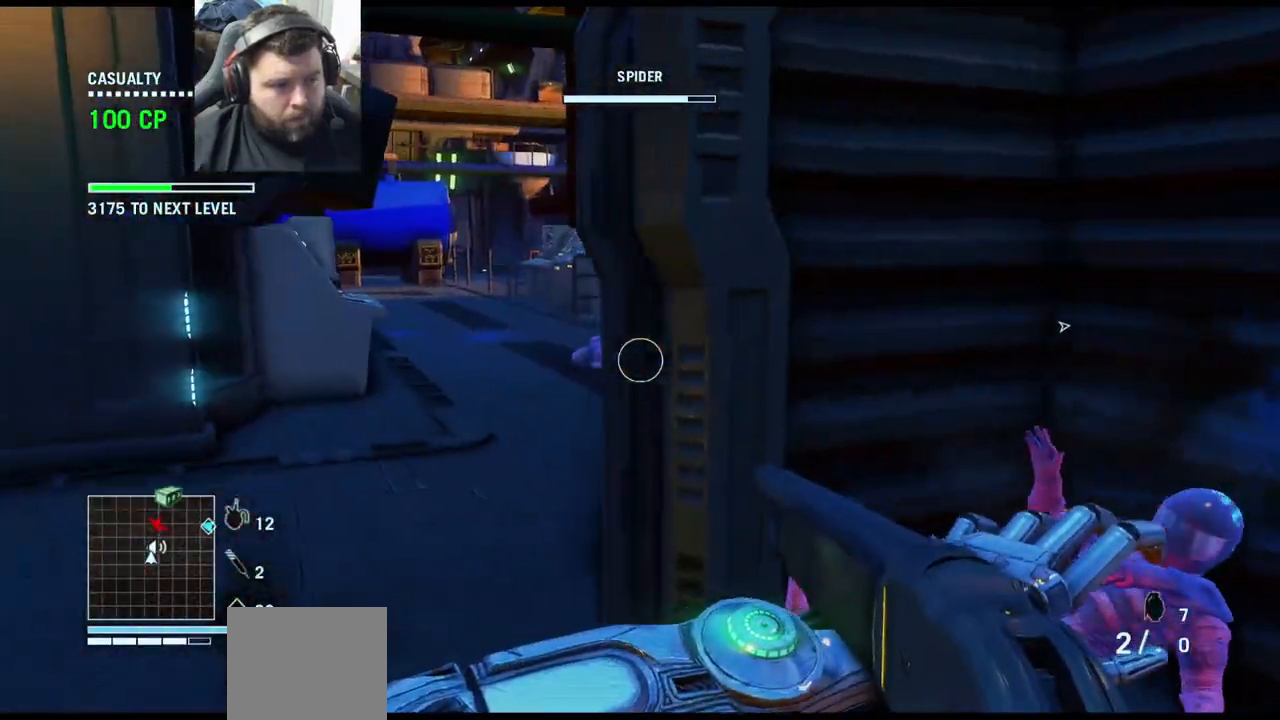
{"buttons": [], "left_stick": "up-right", "right_stick": "left", "events": [[33, "SQUARE", "down"], [133, "SQUARE", "up"], [150, "left_stick", "up-right"], [267, "right_stick", "left"]]}
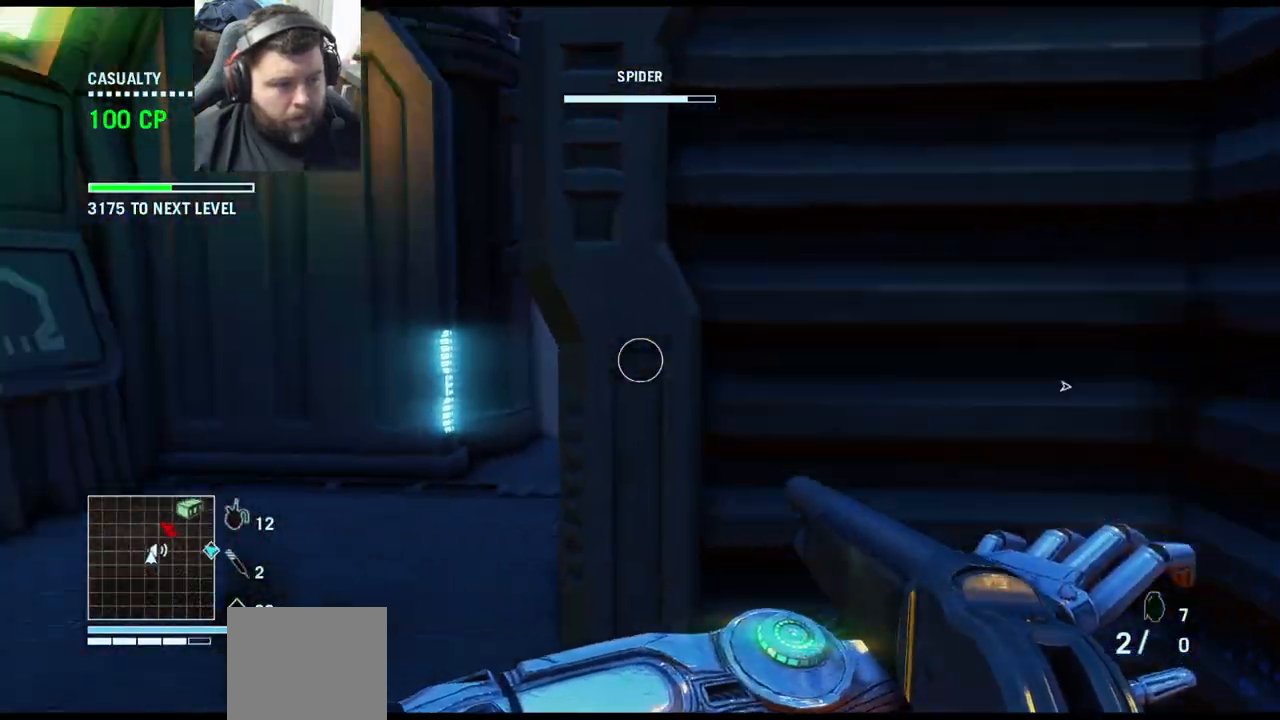
{"buttons": ["SQUARE"], "left_stick": "center", "right_stick": "center", "events": [[33, "right_stick", "center"], [100, "right_stick", "left"], [167, "left_stick", "down-right"], [383, "left_stick", "center"], [383, "right_stick", "center"], [467, "SQUARE", "down"]]}
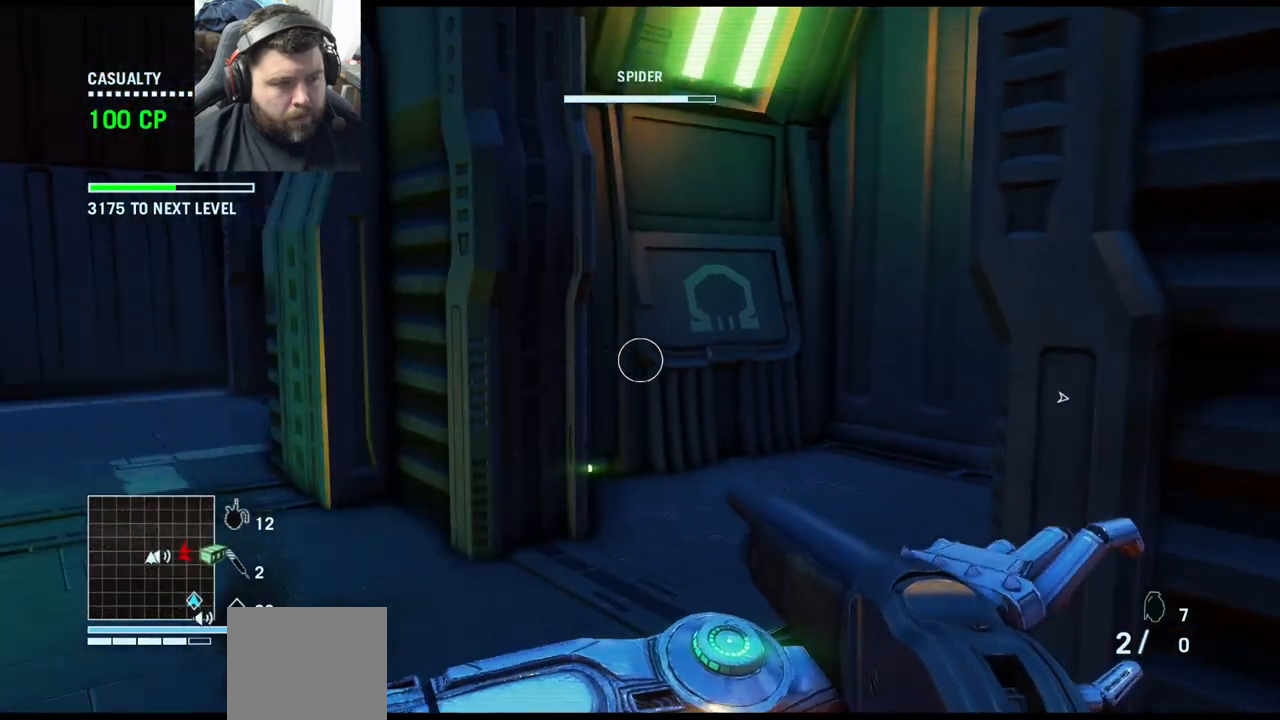
{"buttons": [], "left_stick": "left", "right_stick": "right", "events": [[67, "SQUARE", "up"], [250, "left_stick", "left"], [300, "right_stick", "right"]]}
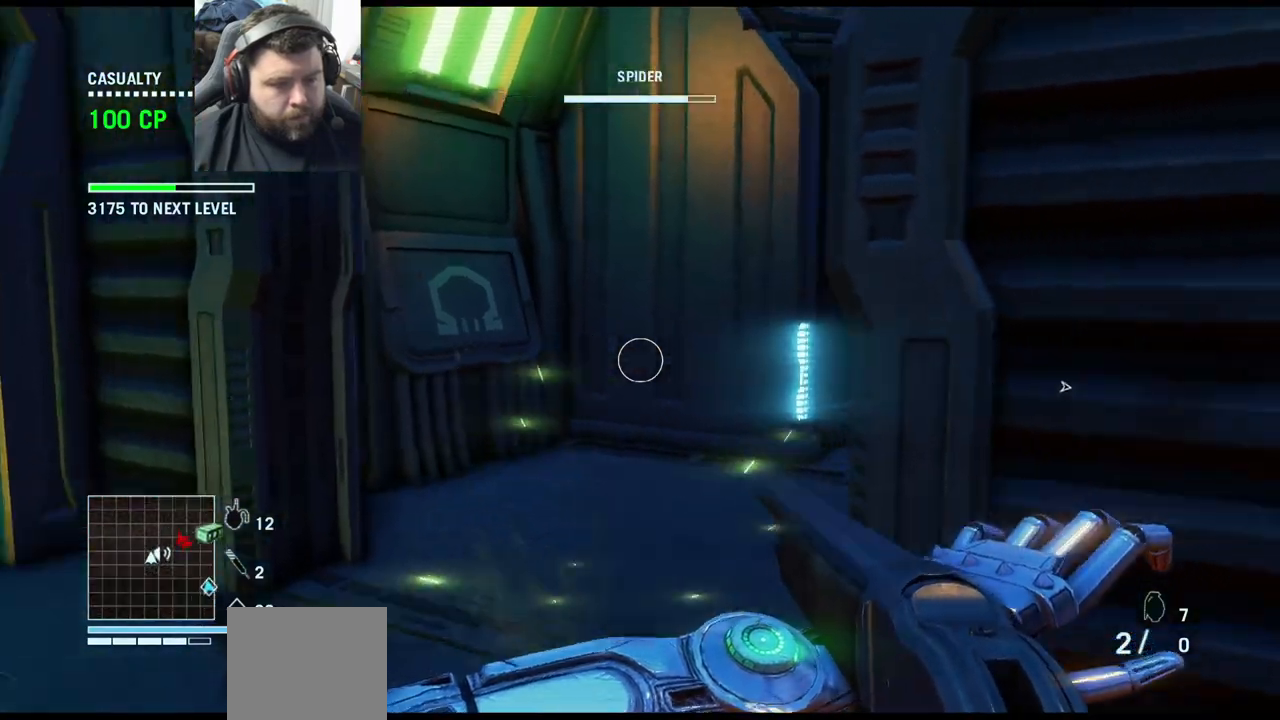
{"buttons": [], "left_stick": "left", "right_stick": "right", "events": [[333, "right_stick", "center"], [500, "right_stick", "right"]]}
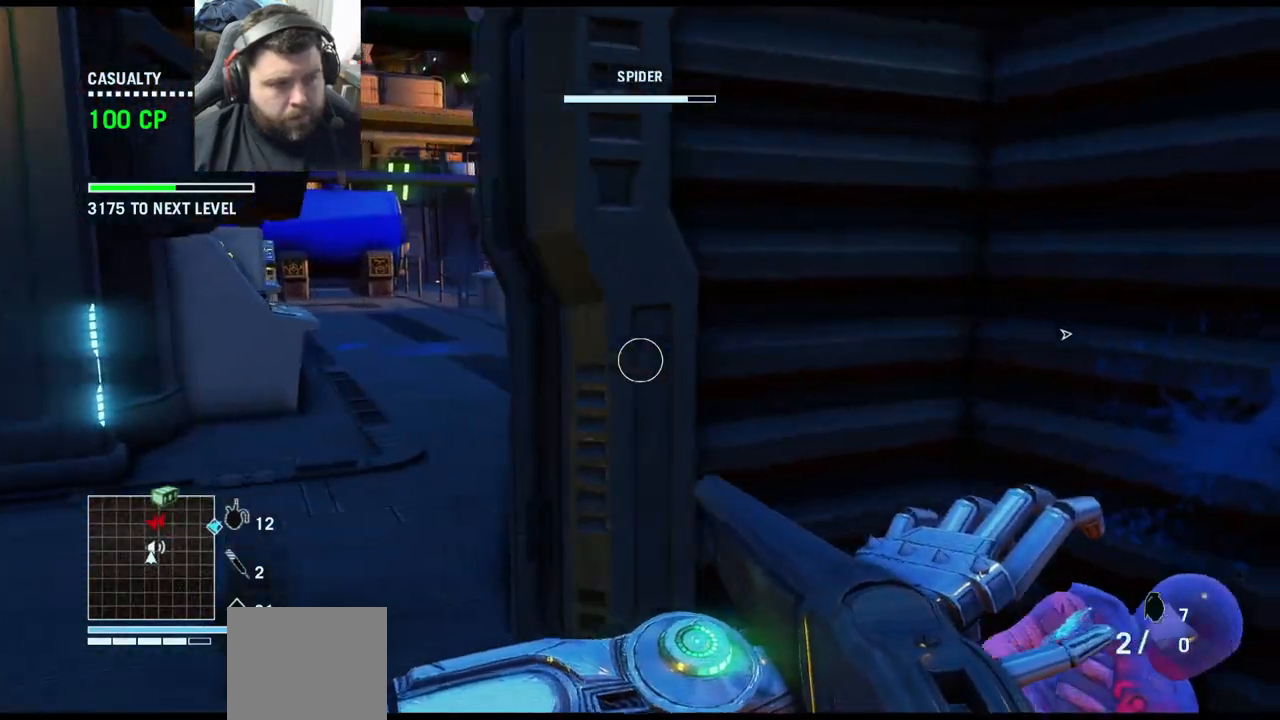
{"buttons": [], "left_stick": "left", "right_stick": "right", "events": []}
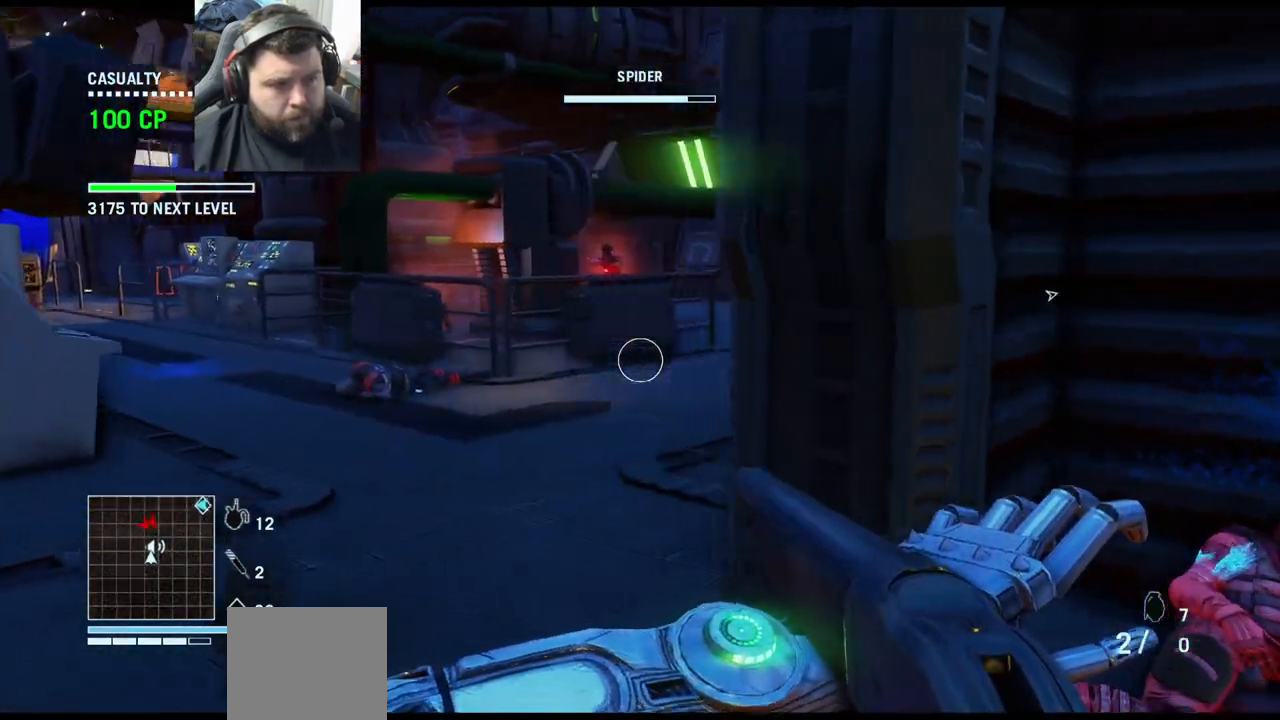
{"buttons": ["L3"], "left_stick": "up-left", "right_stick": "center", "events": [[233, "left_stick", "up-left"], [400, "L3", "down"], [400, "right_stick", "center"]]}
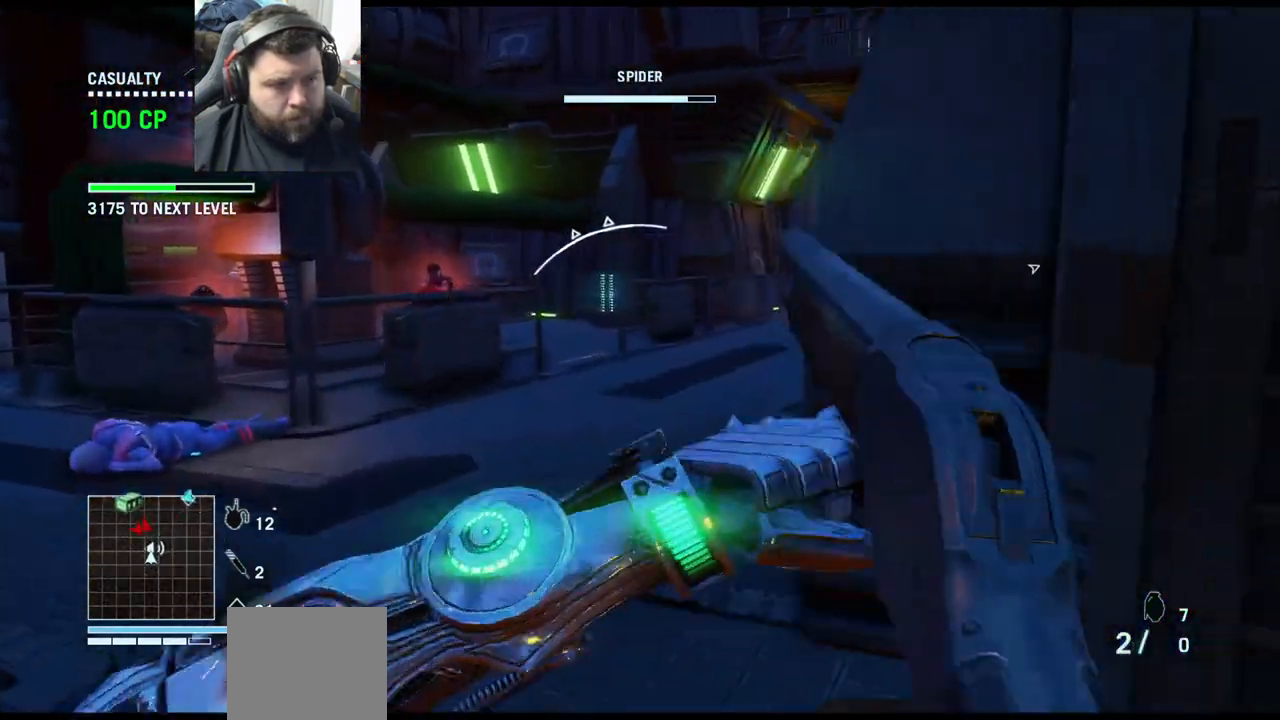
{"buttons": [], "left_stick": "up", "right_stick": "left", "events": [[50, "L3", "up"], [250, "right_stick", "left"], [400, "left_stick", "up"]]}
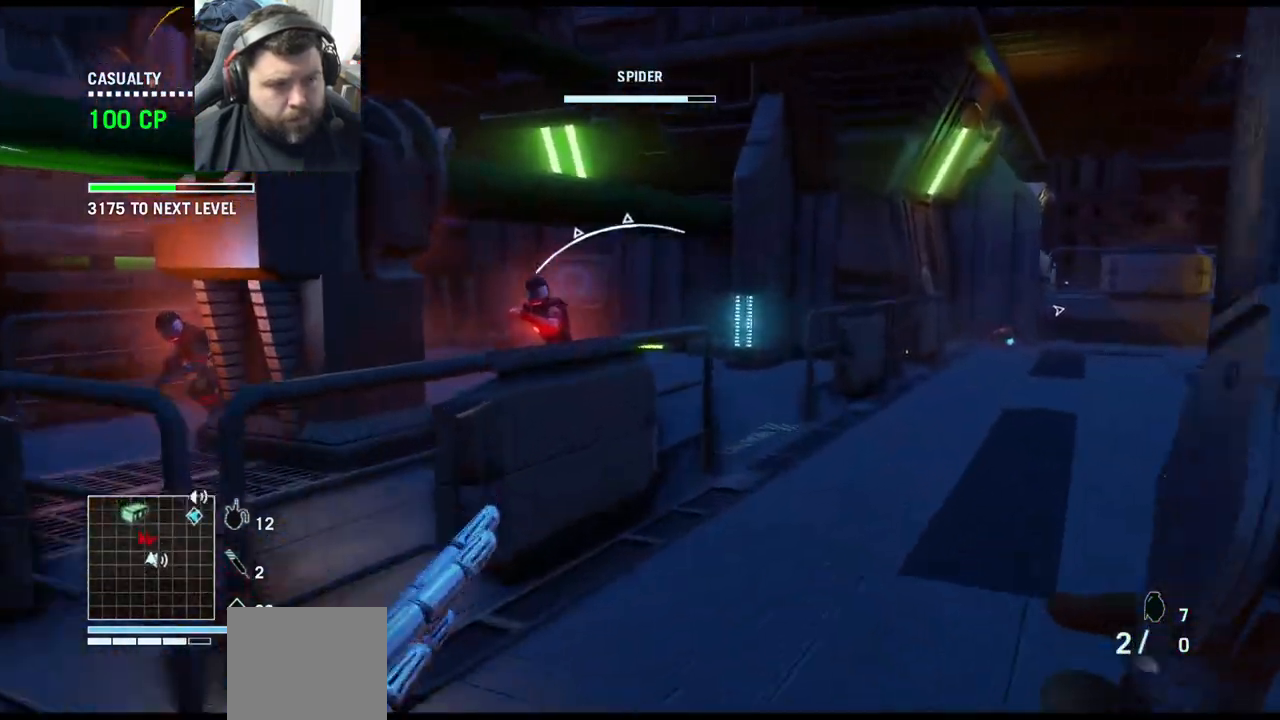
{"buttons": ["L2"], "left_stick": "center", "right_stick": "left", "events": [[17, "right_stick", "down-left"], [133, "L2", "down"], [167, "right_stick", "center"], [350, "left_stick", "center"], [350, "right_stick", "left"]]}
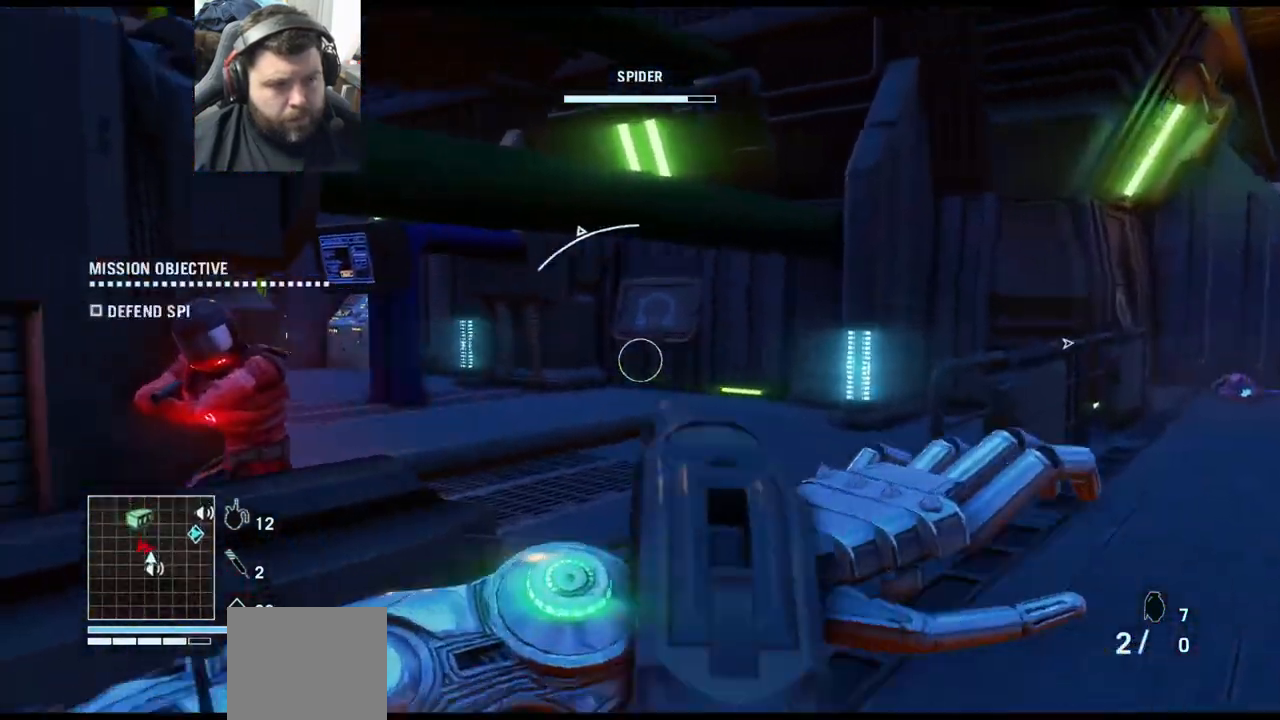
{"buttons": [], "left_stick": "down-left", "right_stick": "left", "events": [[83, "L2", "up"], [167, "left_stick", "down-left"]]}
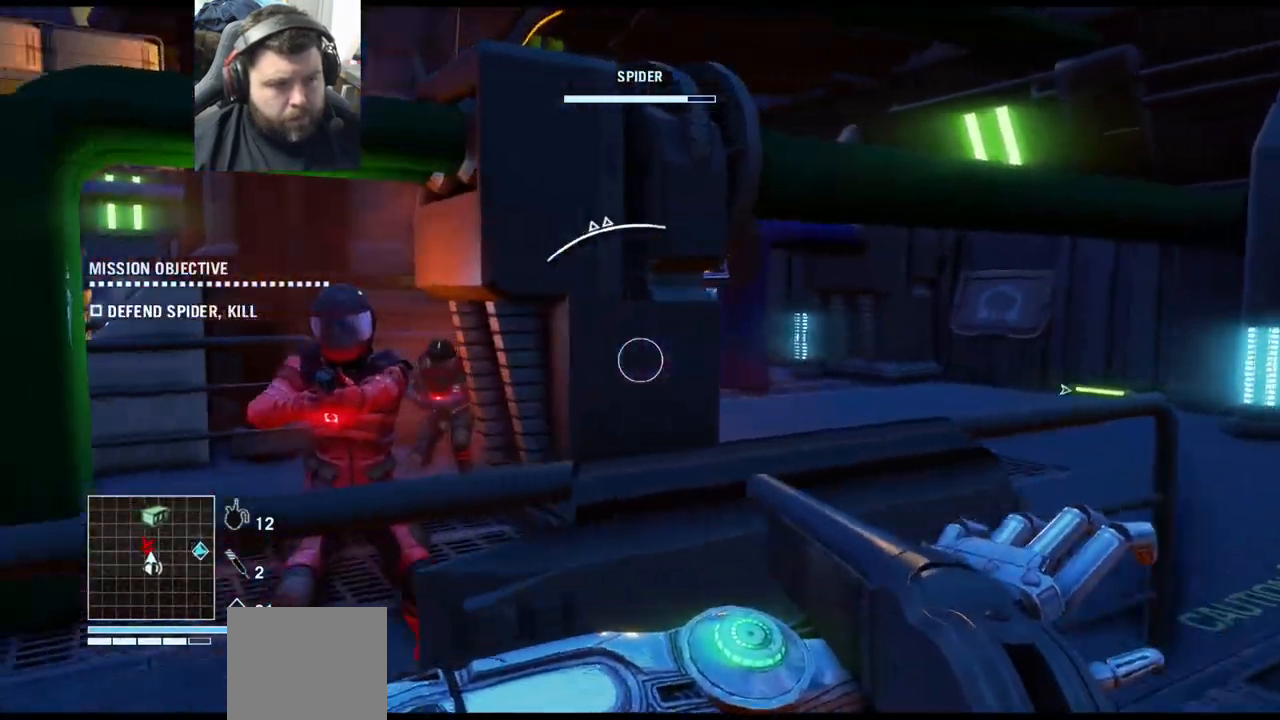
{"buttons": ["L2", "R2"], "left_stick": "down-left", "right_stick": "center", "events": [[283, "L2", "down"], [400, "right_stick", "center"], [467, "R2", "down"]]}
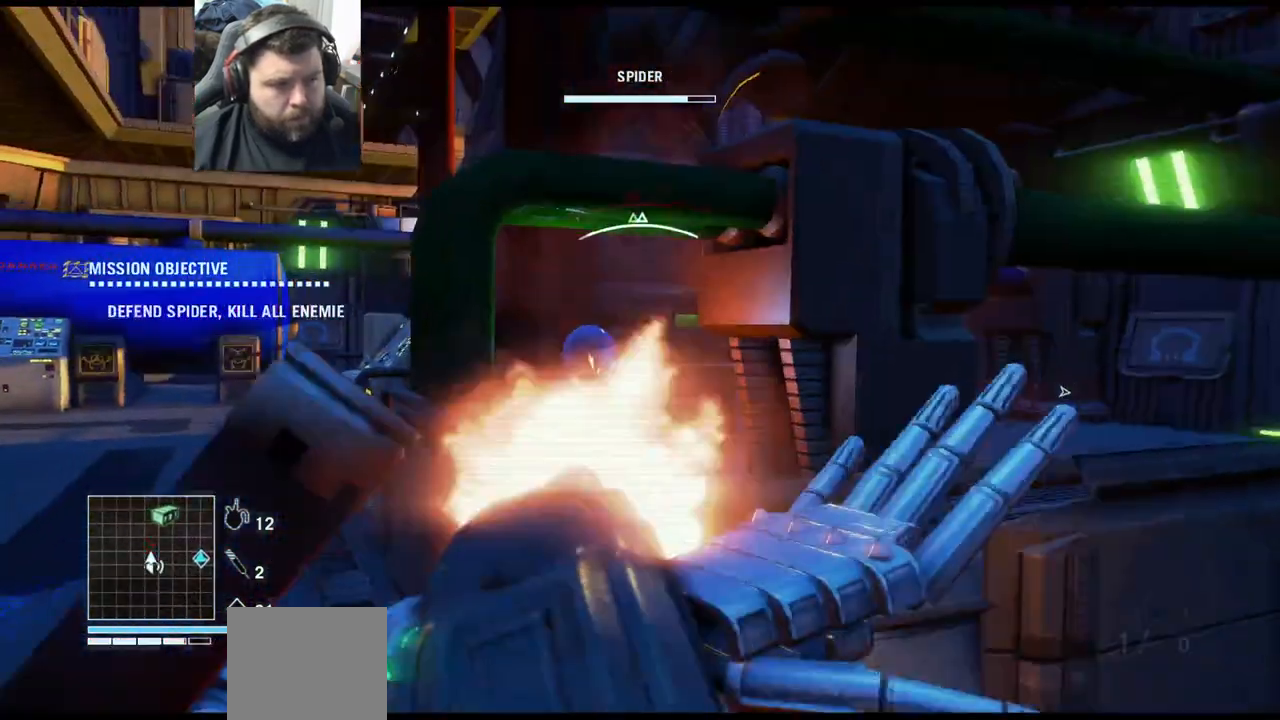
{"buttons": [], "left_stick": "up-right", "right_stick": "left", "events": [[50, "R2", "up"], [133, "L2", "up"], [133, "left_stick", "down-right"], [300, "left_stick", "up-right"], [417, "right_stick", "left"]]}
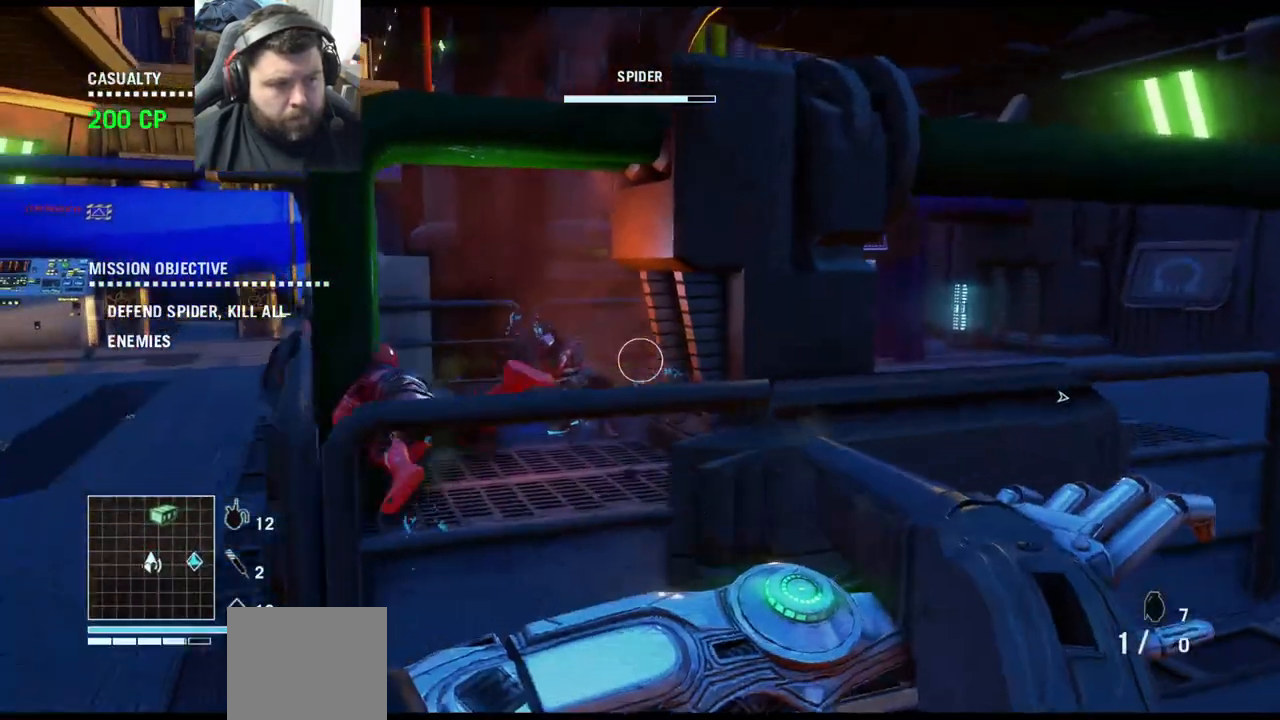
{"buttons": [], "left_stick": "up-right", "right_stick": "down-right", "events": [[283, "right_stick", "center"], [350, "right_stick", "down-right"]]}
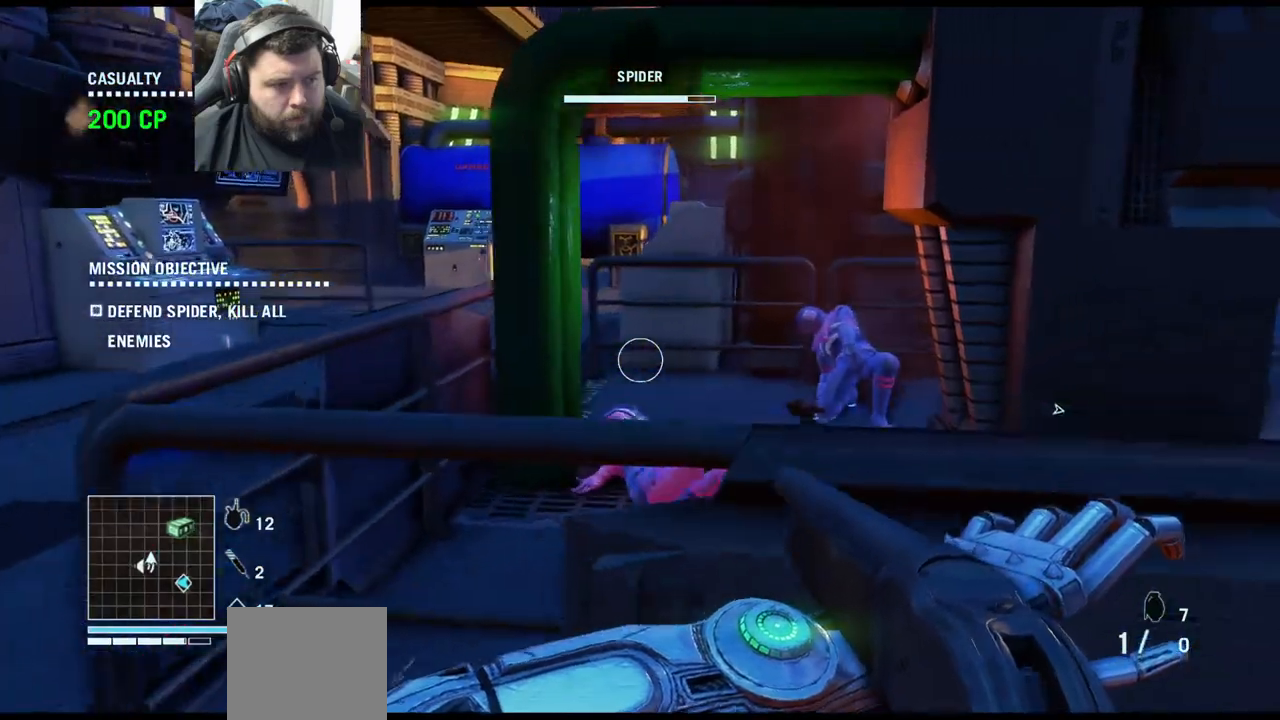
{"buttons": [], "left_stick": "up-left", "right_stick": "left", "events": [[17, "right_stick", "center"], [167, "left_stick", "down-left"], [317, "right_stick", "left"], [350, "left_stick", "up-left"]]}
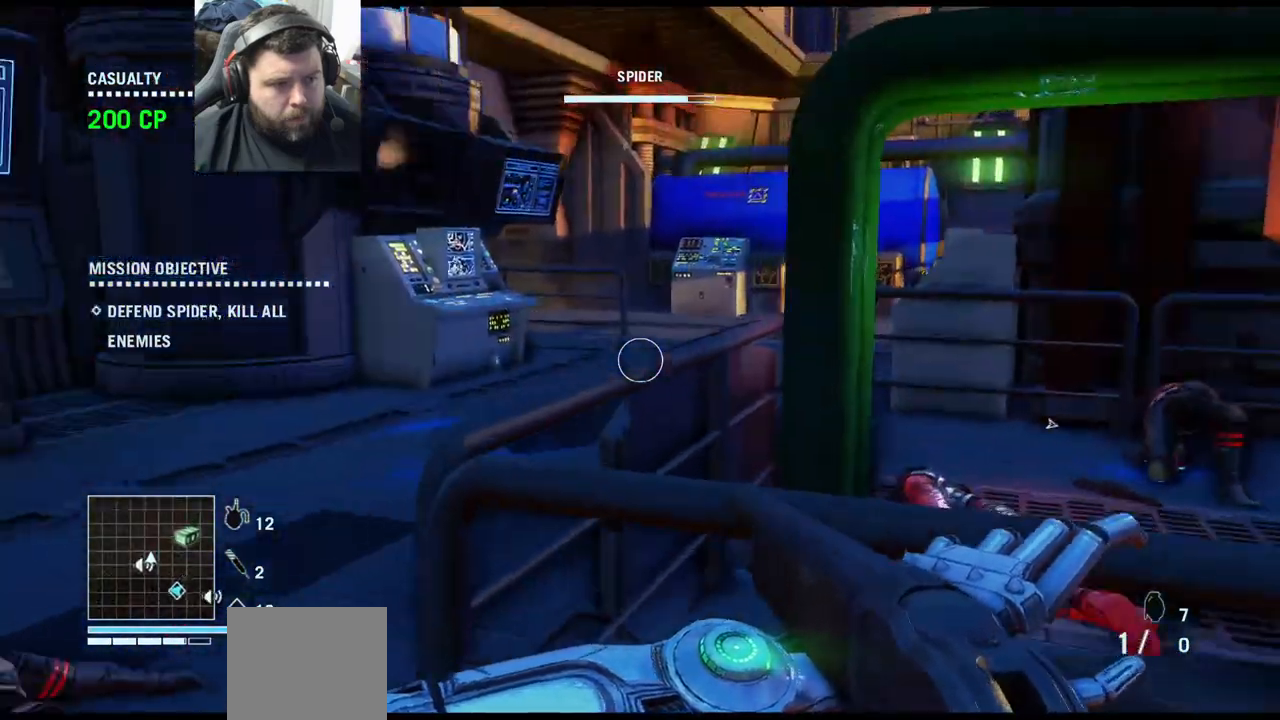
{"buttons": [], "left_stick": "up", "right_stick": "right", "events": [[33, "right_stick", "center"], [317, "left_stick", "up"], [400, "right_stick", "right"]]}
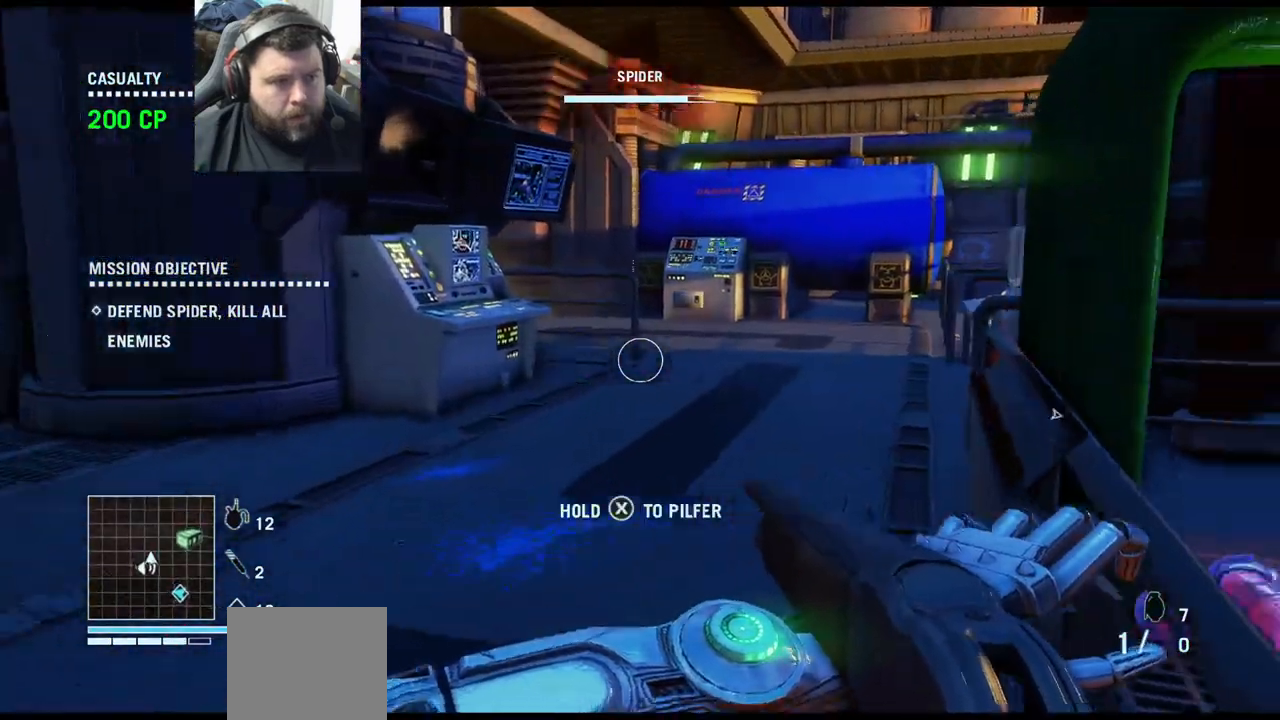
{"buttons": [], "left_stick": "up", "right_stick": "center", "events": [[33, "L3", "down"], [117, "right_stick", "center"], [200, "L3", "up"]]}
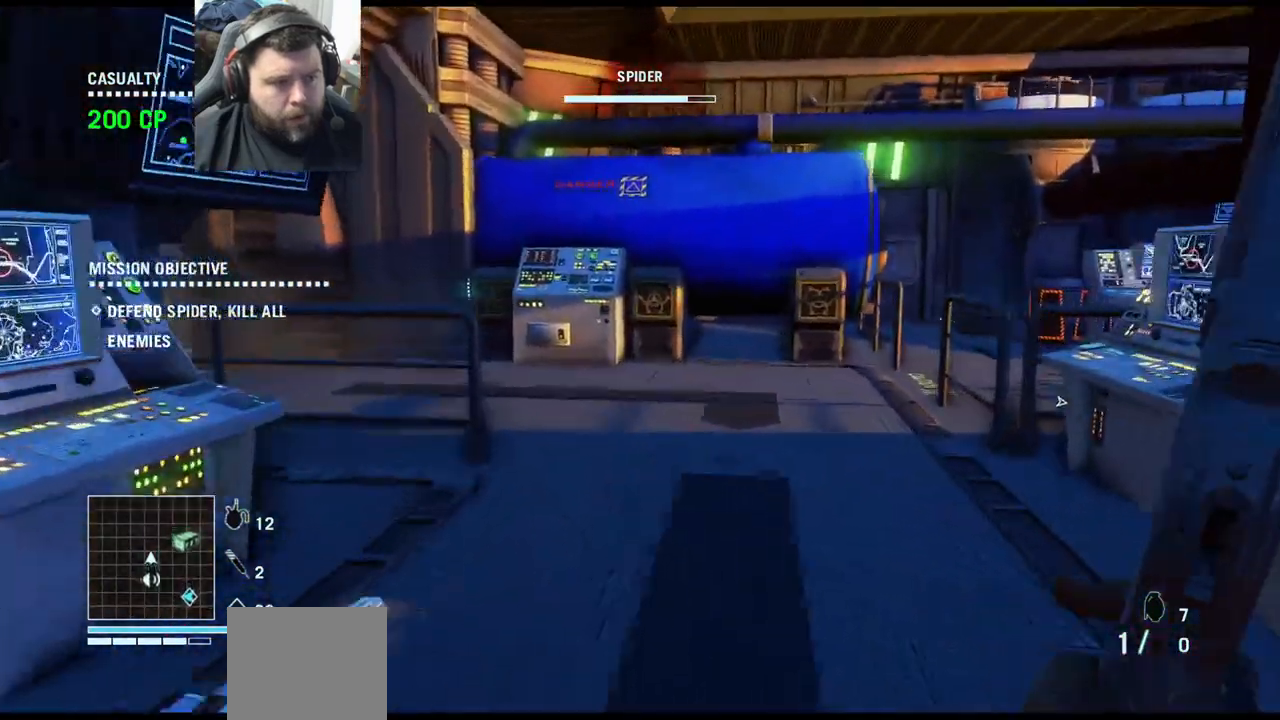
{"buttons": [], "left_stick": "center", "right_stick": "right", "events": [[183, "right_stick", "right"], [267, "left_stick", "up-left"], [483, "left_stick", "center"]]}
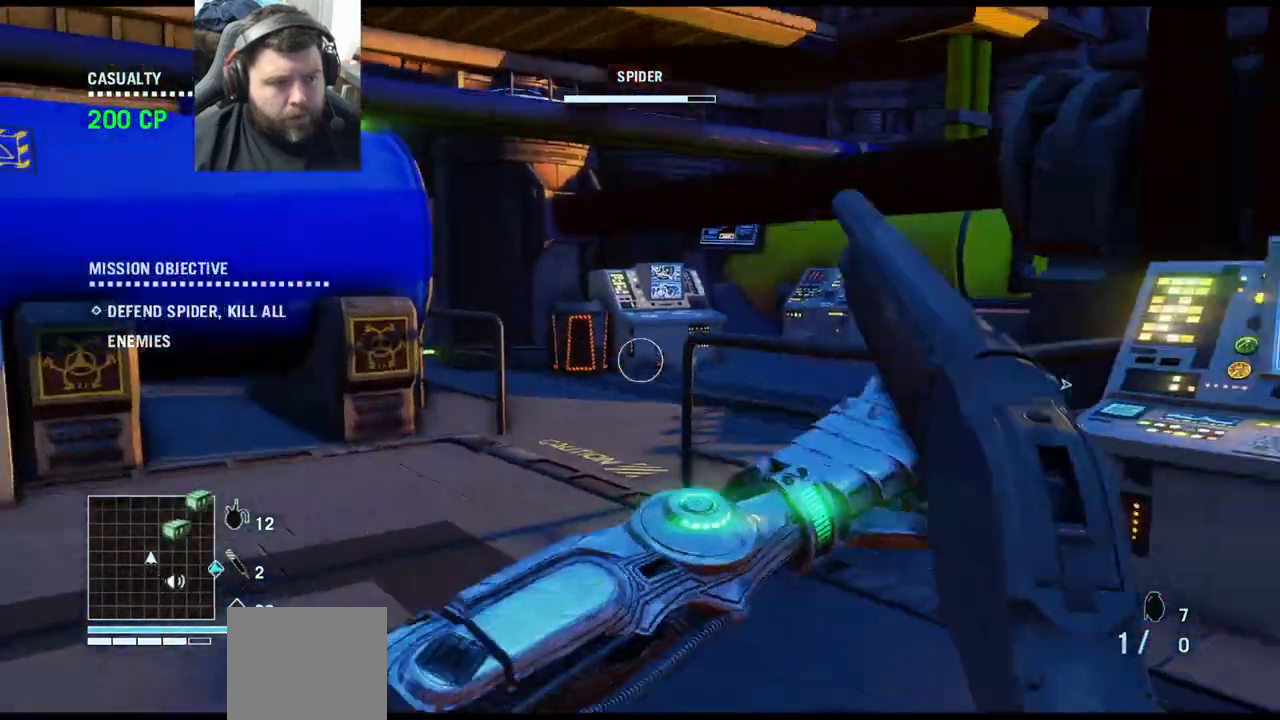
{"buttons": [], "left_stick": "down-left", "right_stick": "right", "events": [[117, "right_stick", "center"], [150, "left_stick", "up-left"], [267, "right_stick", "right"], [317, "left_stick", "left"], [450, "left_stick", "down-left"]]}
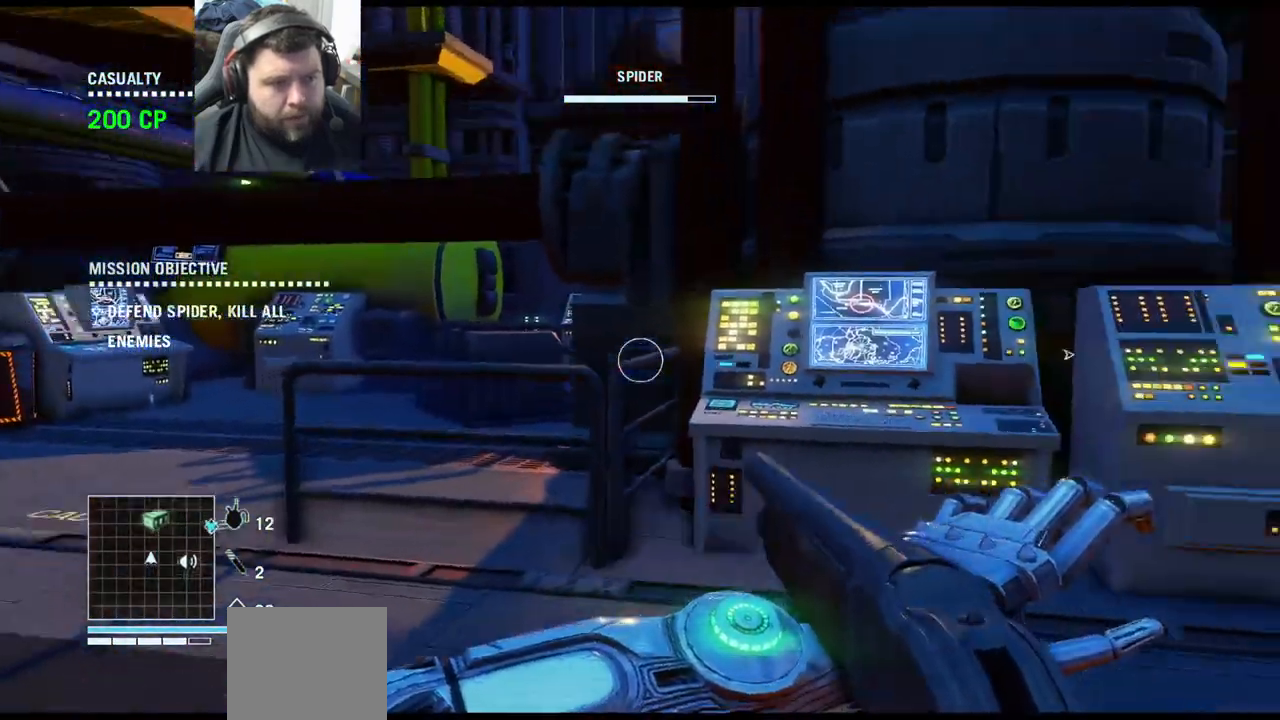
{"buttons": [], "left_stick": "left", "right_stick": "left", "events": [[133, "left_stick", "down-right"], [217, "left_stick", "up-right"], [267, "left_stick", "up-left"], [267, "right_stick", "left"], [350, "left_stick", "left"]]}
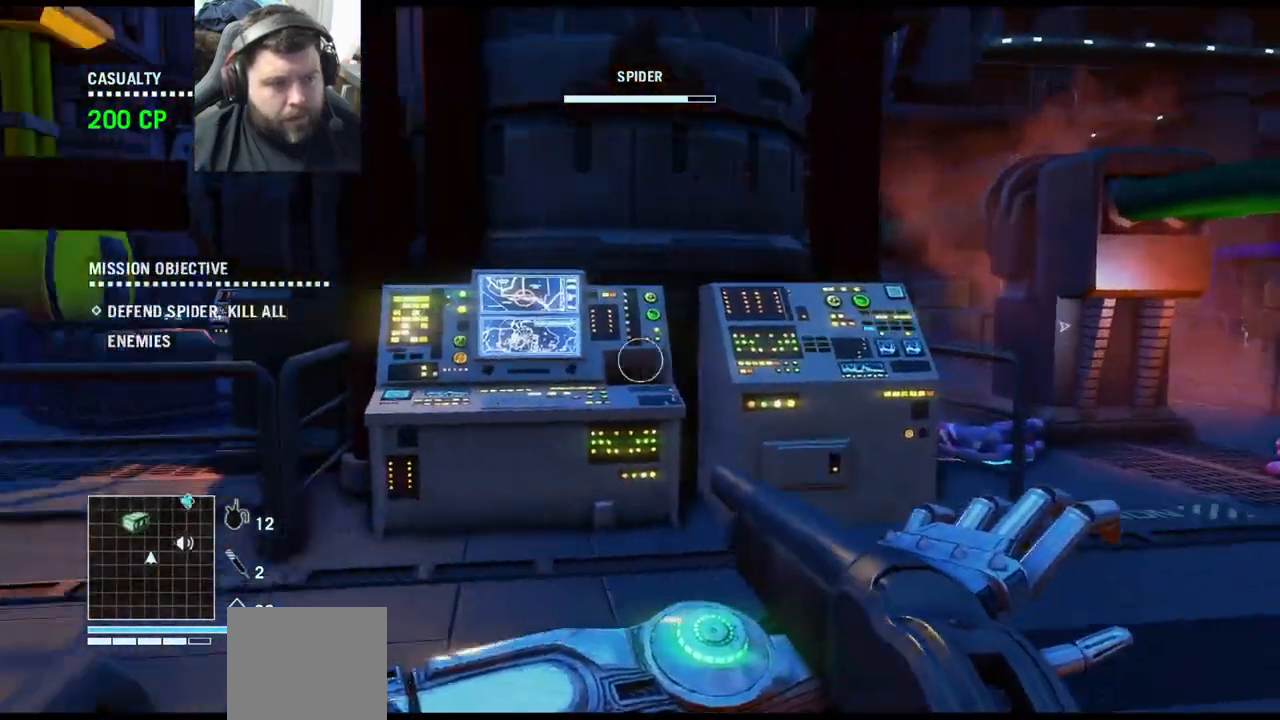
{"buttons": [], "left_stick": "up-right", "right_stick": "right", "events": [[33, "right_stick", "center"], [317, "left_stick", "up-left"], [400, "right_stick", "right"], [483, "left_stick", "up-right"]]}
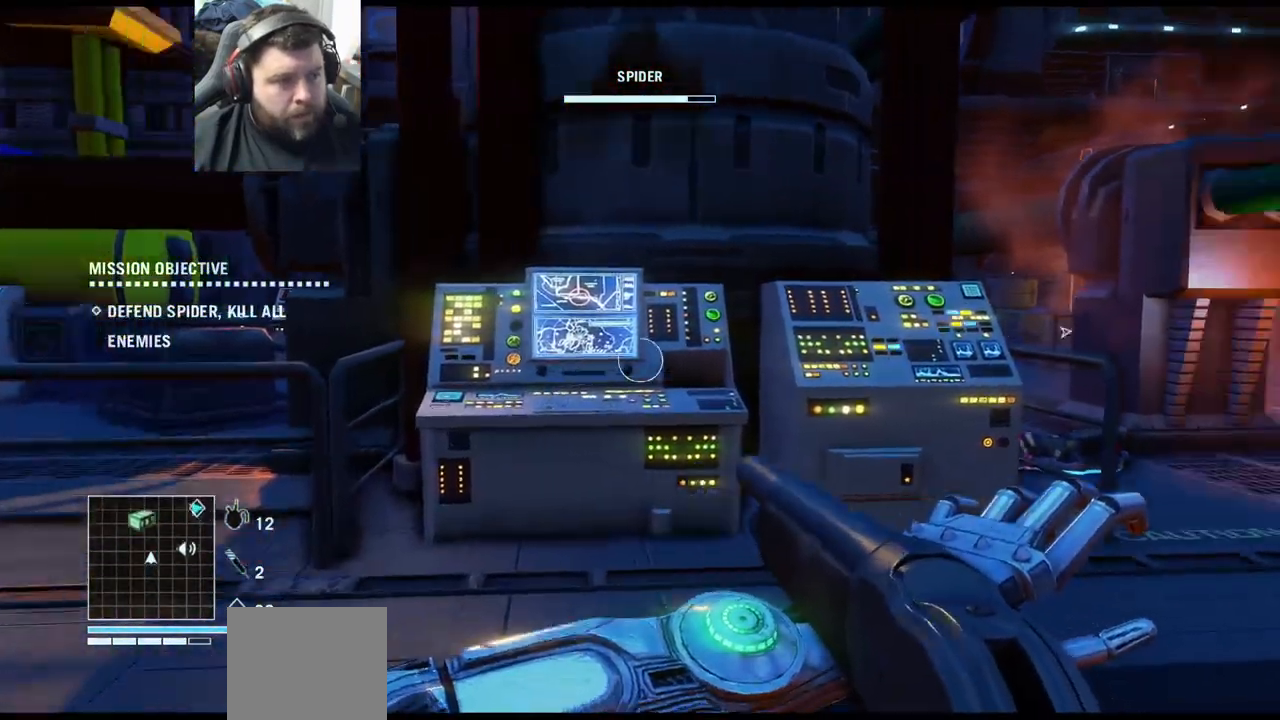
{"buttons": [], "left_stick": "up", "right_stick": "center", "events": [[267, "left_stick", "up"], [283, "right_stick", "center"]]}
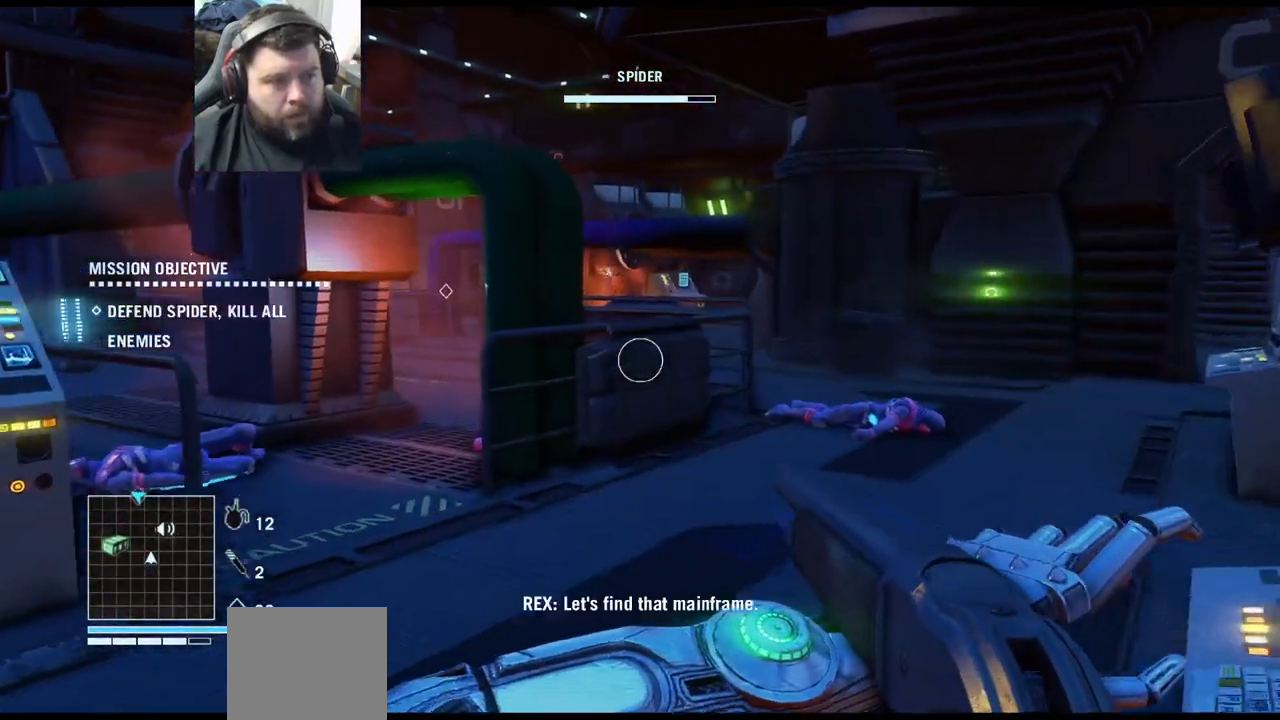
{"buttons": ["L3"], "left_stick": "up", "right_stick": "center", "events": [[100, "right_stick", "right"], [267, "right_stick", "center"], [367, "L3", "down"]]}
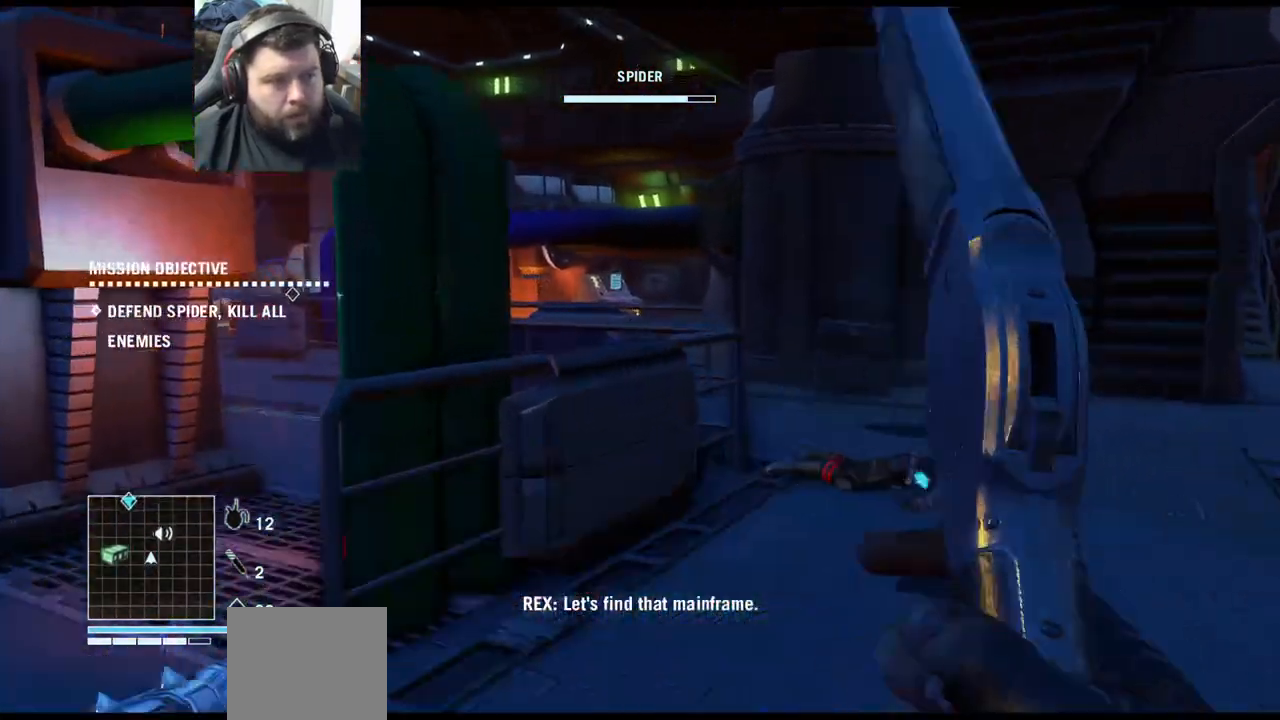
{"buttons": [], "left_stick": "up-right", "right_stick": "center", "events": [[33, "L3", "up"], [183, "left_stick", "up-right"]]}
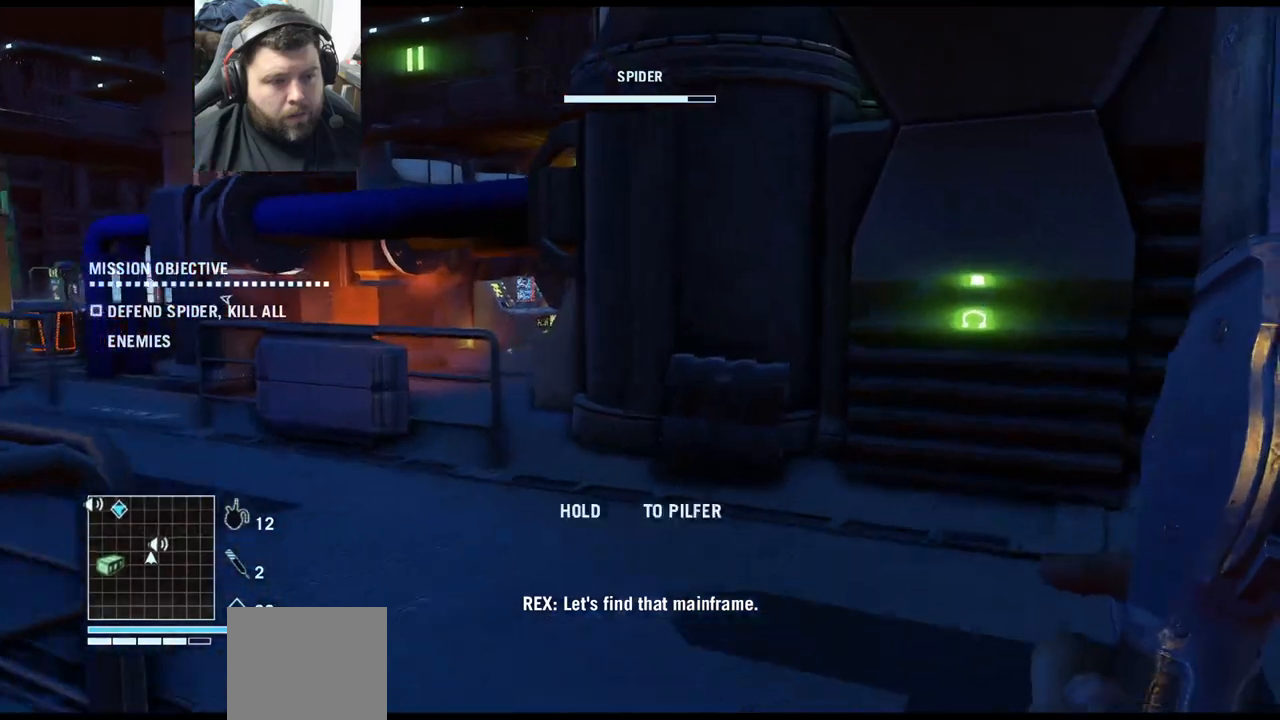
{"buttons": ["SQUARE"], "left_stick": "center", "right_stick": "center", "events": [[33, "right_stick", "up-left"], [50, "left_stick", "center"], [217, "left_stick", "down"], [317, "right_stick", "center"], [417, "SQUARE", "down"], [417, "left_stick", "center"]]}